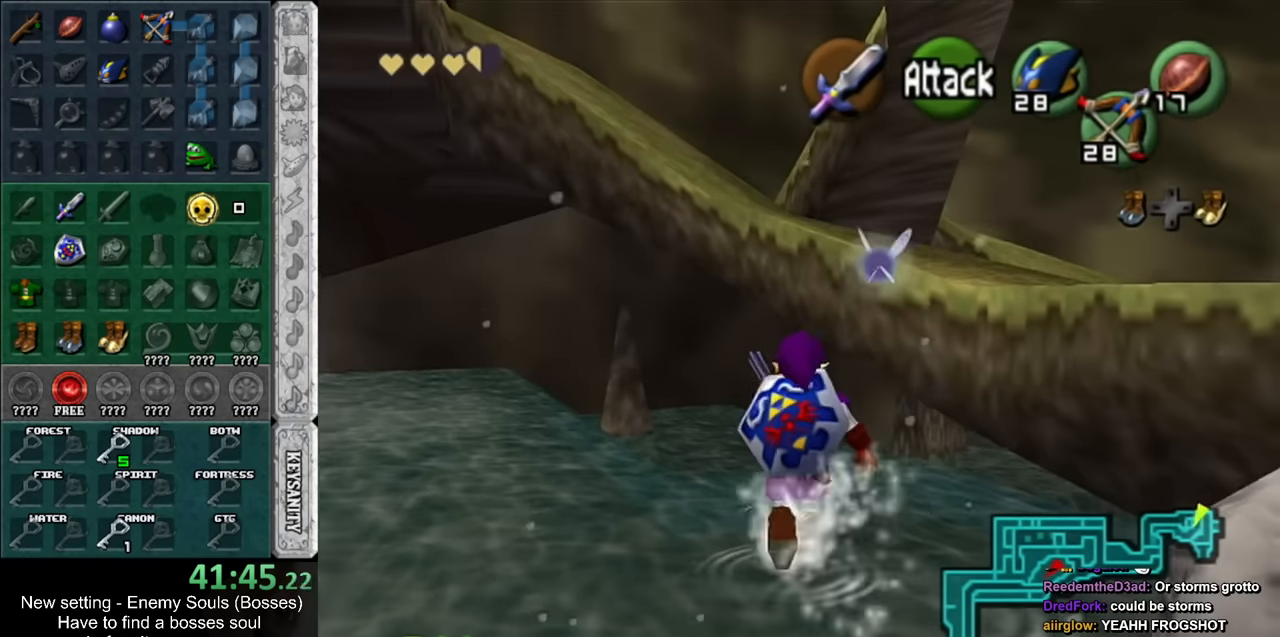
Gameplay with a controller (Nintendo layout); each line is a JSON object with the inputs held at the frame after it. "events" lists button and stick changes between this image and that frame as [ms after this image, input, new state], when the widget could be followed in between. Not read: L3 R3.
{"buttons": [], "left_stick": "up", "right_stick": "center", "events": [[484, "left_stick", "up"]]}
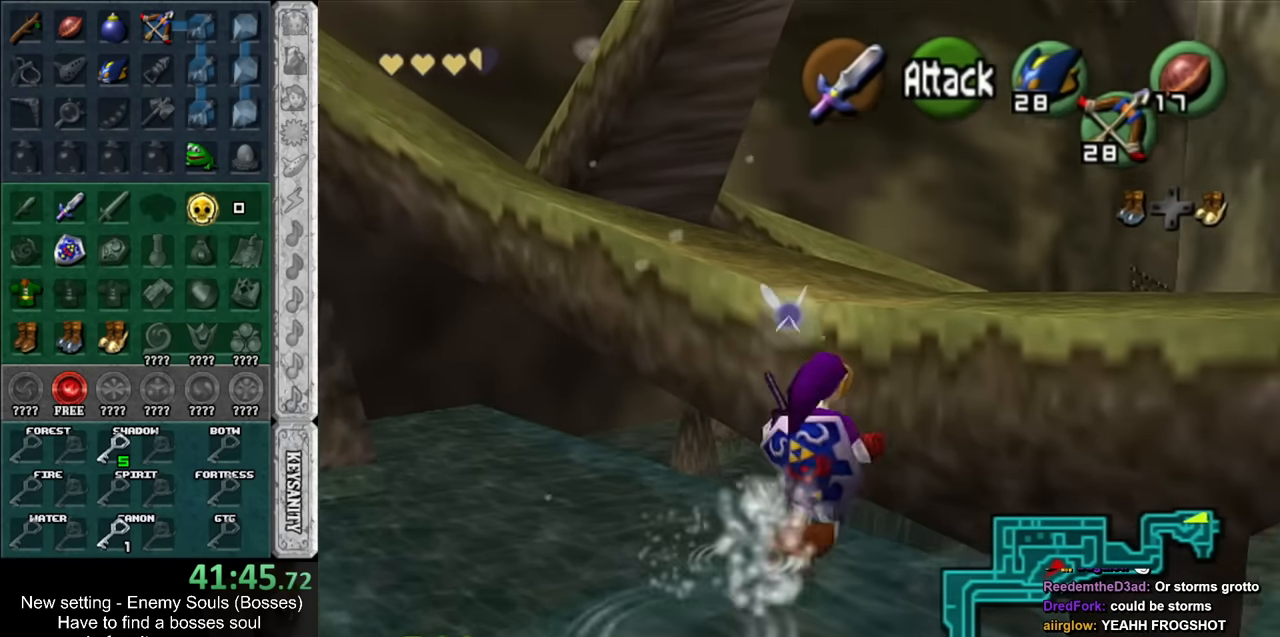
{"buttons": [], "left_stick": "up", "right_stick": "center", "events": [[84, "L1", "down"], [300, "L1", "up"]]}
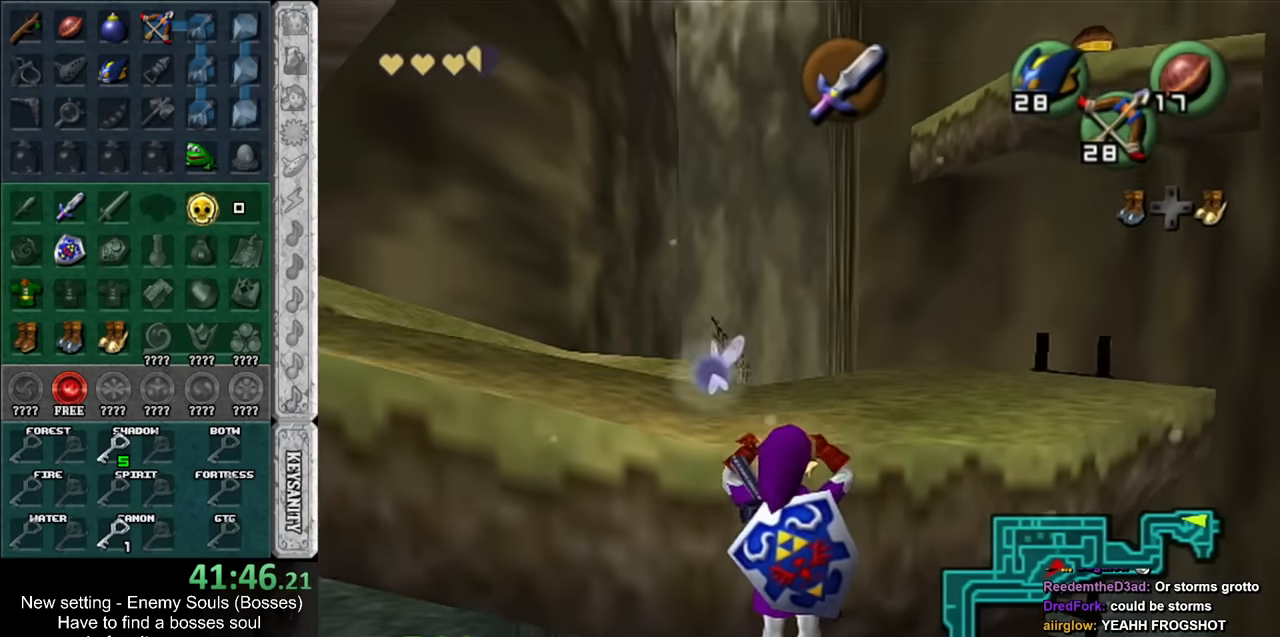
{"buttons": [], "left_stick": "center", "right_stick": "center", "events": [[267, "left_stick", "center"]]}
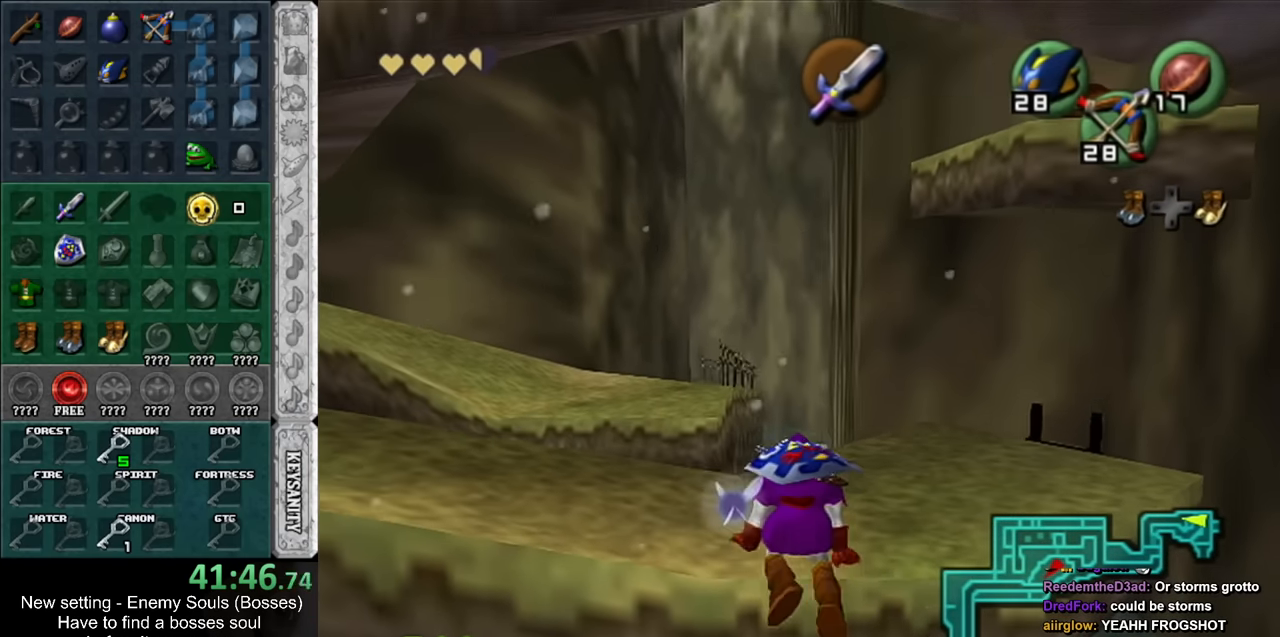
{"buttons": [], "left_stick": "center", "right_stick": "center", "events": []}
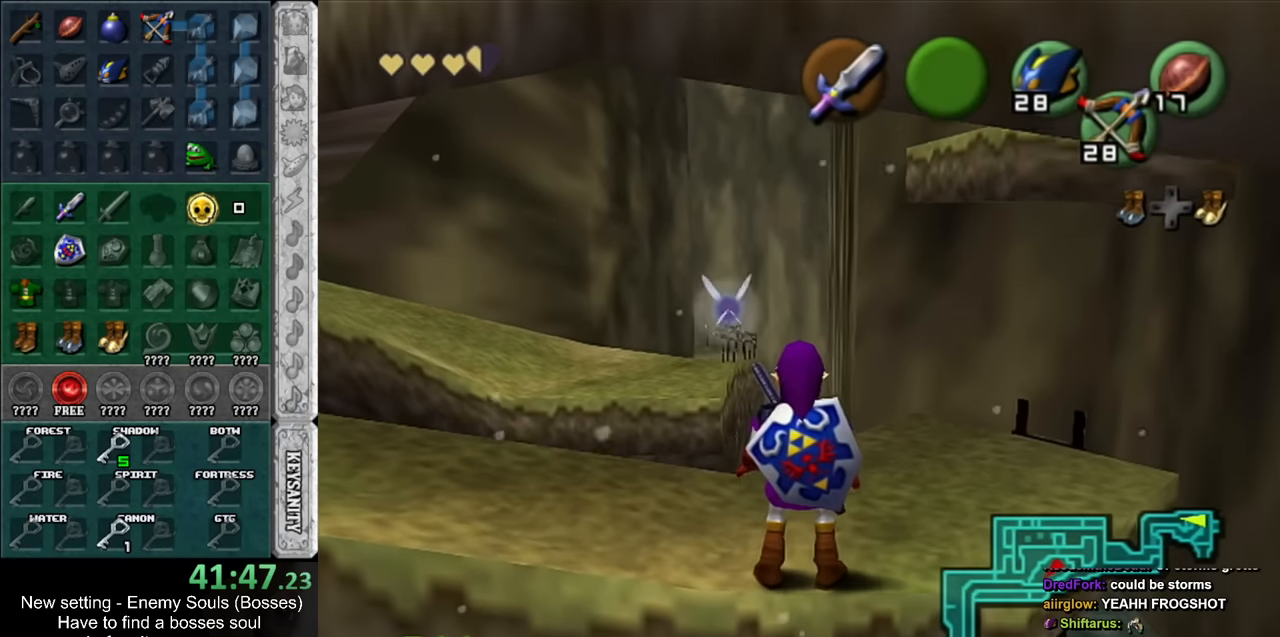
{"buttons": [], "left_stick": "center", "right_stick": "center", "events": [[84, "left_stick", "left"], [167, "left_stick", "center"], [200, "L1", "down"], [450, "L1", "up"]]}
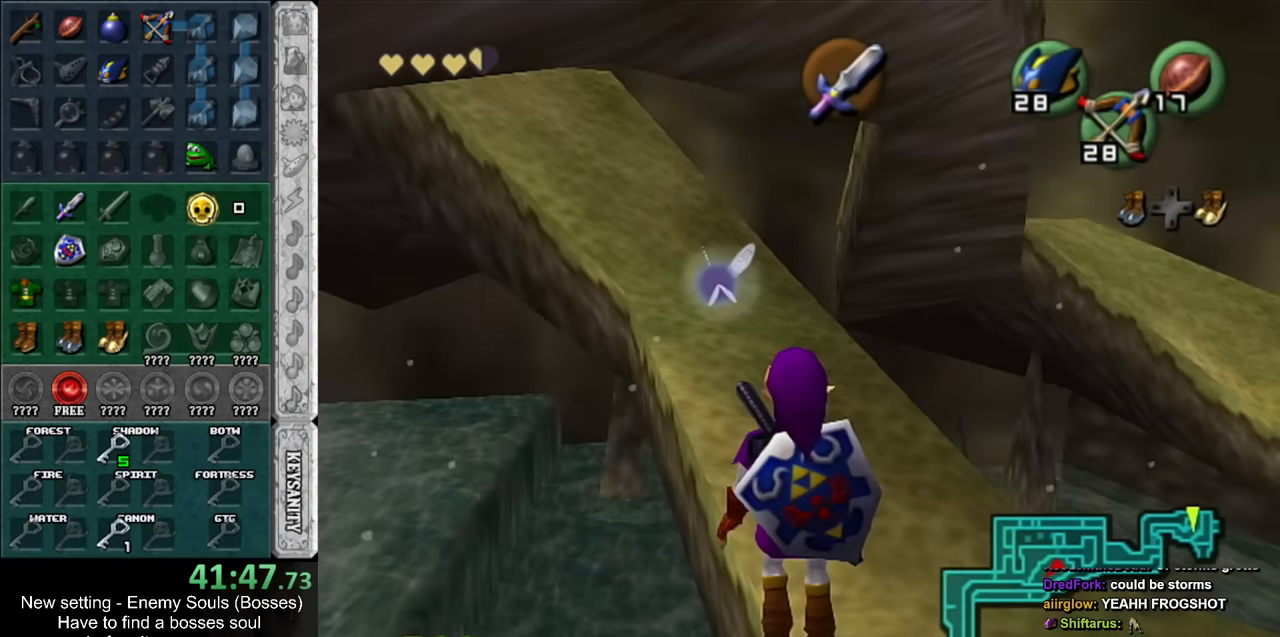
{"buttons": [], "left_stick": "up", "right_stick": "center", "events": [[134, "left_stick", "up"]]}
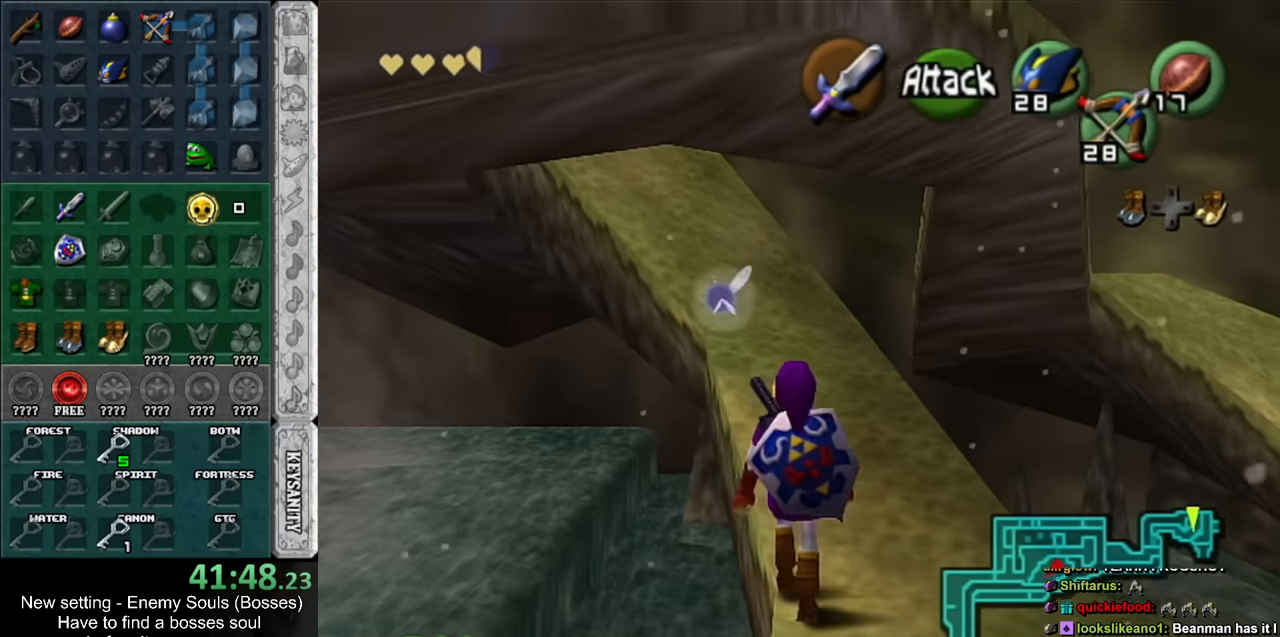
{"buttons": ["A", "L1"], "left_stick": "up", "right_stick": "center", "events": [[367, "A", "down"], [417, "L1", "down"]]}
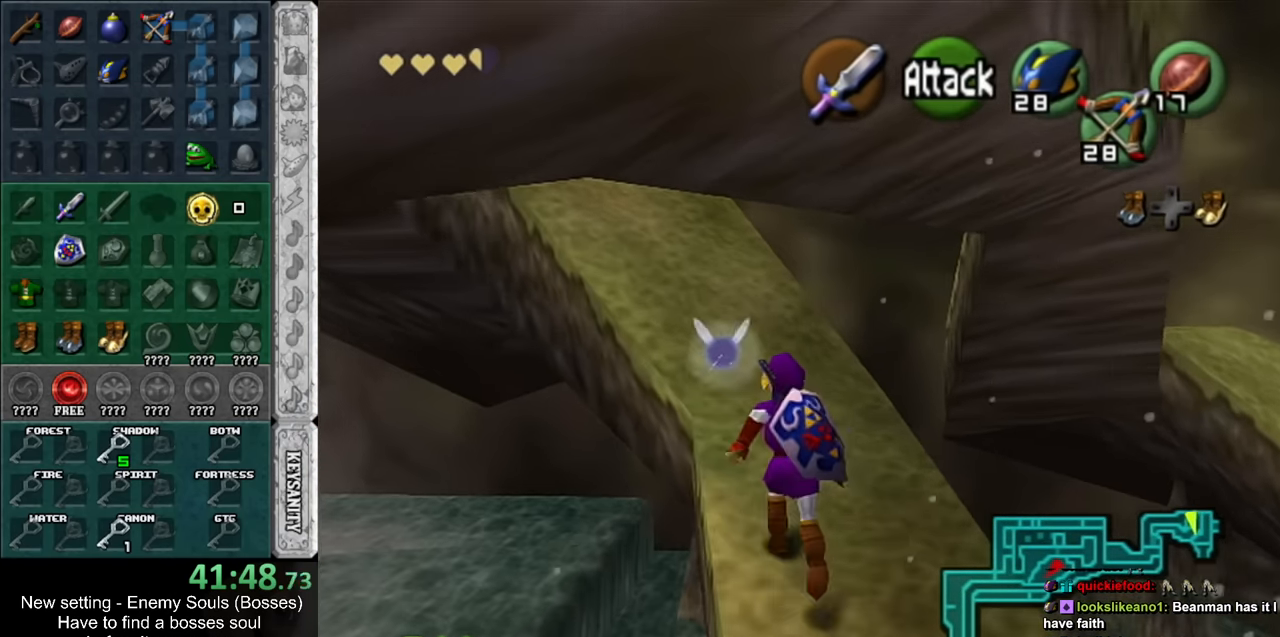
{"buttons": [], "left_stick": "up-left", "right_stick": "center", "events": [[17, "A", "up"], [134, "L1", "up"], [417, "left_stick", "up-left"]]}
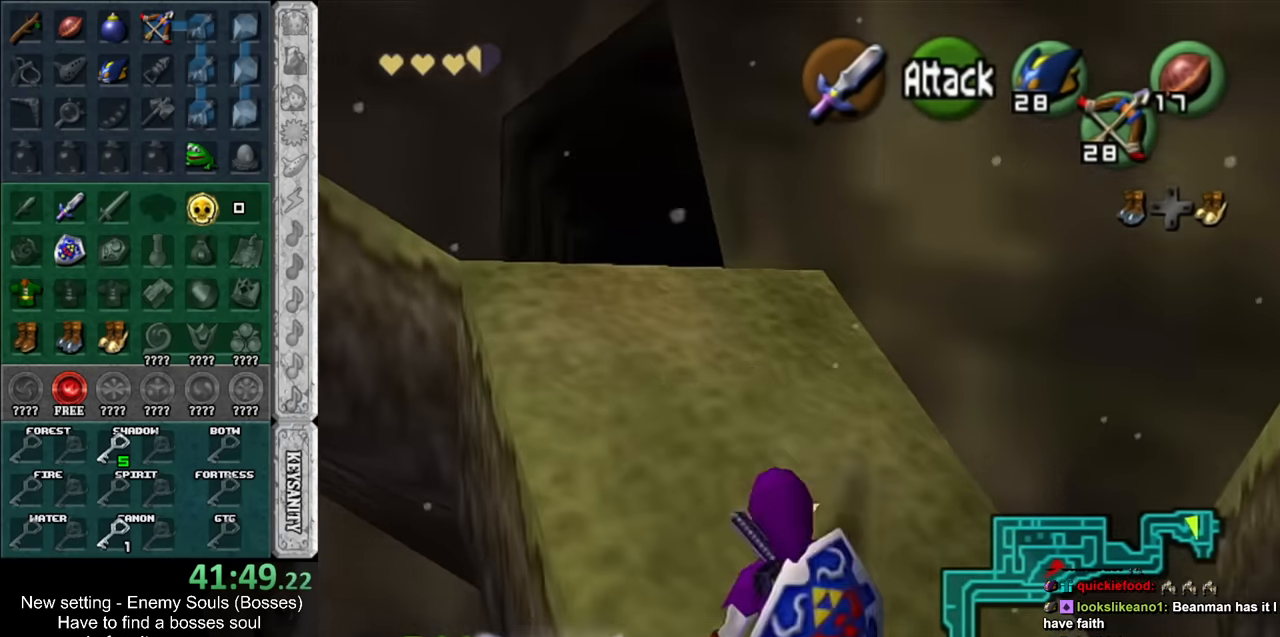
{"buttons": [], "left_stick": "up", "right_stick": "center", "events": [[150, "A", "down"], [200, "L1", "down"], [234, "left_stick", "up"], [334, "A", "up"], [417, "L1", "up"]]}
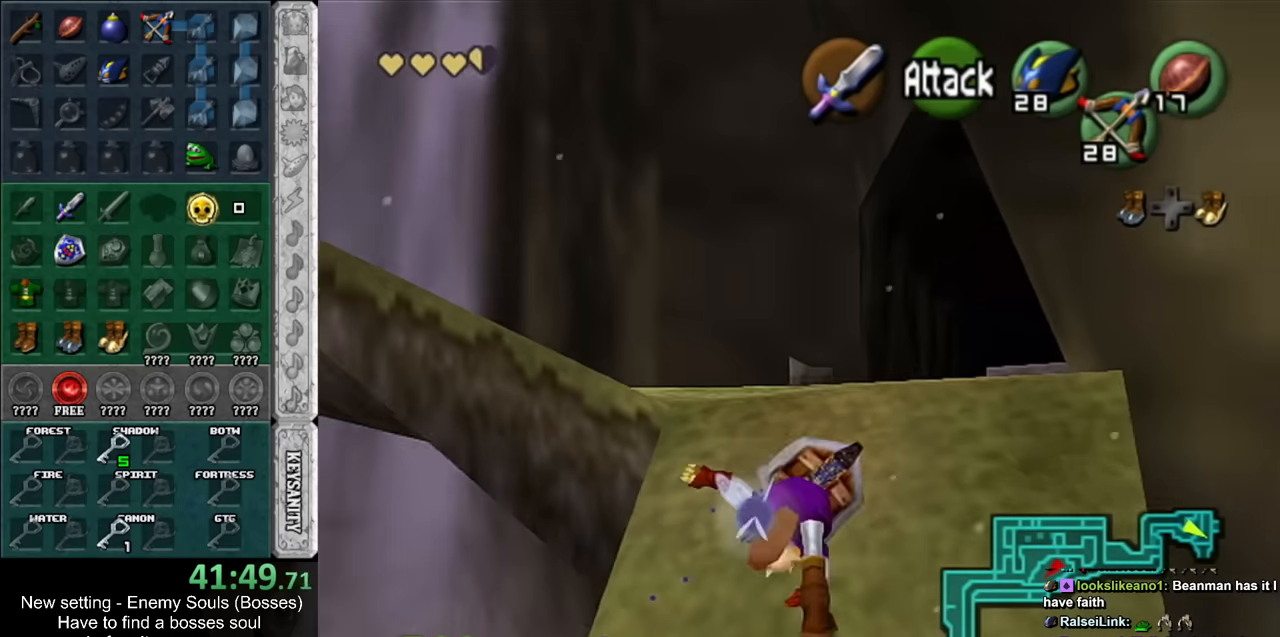
{"buttons": [], "left_stick": "up-left", "right_stick": "center", "events": [[167, "left_stick", "up-left"]]}
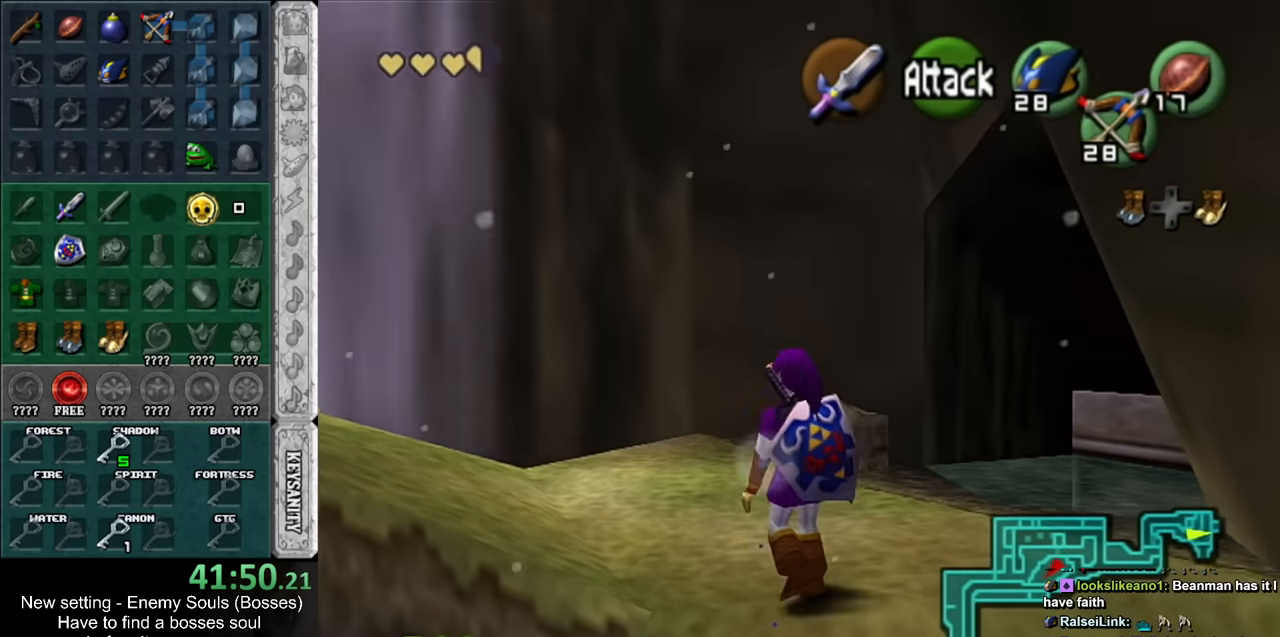
{"buttons": ["L1"], "left_stick": "left", "right_stick": "center", "events": [[367, "left_stick", "left"], [450, "L1", "down"]]}
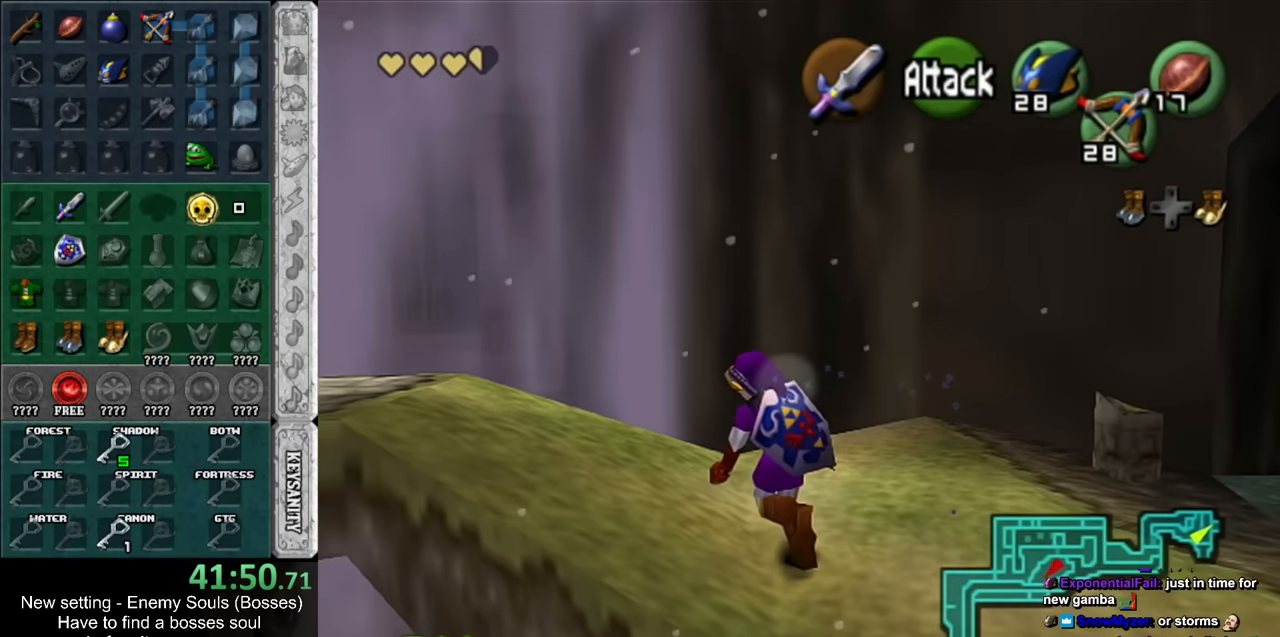
{"buttons": [], "left_stick": "up", "right_stick": "center", "events": [[17, "left_stick", "center"], [183, "L1", "up"], [267, "left_stick", "up"]]}
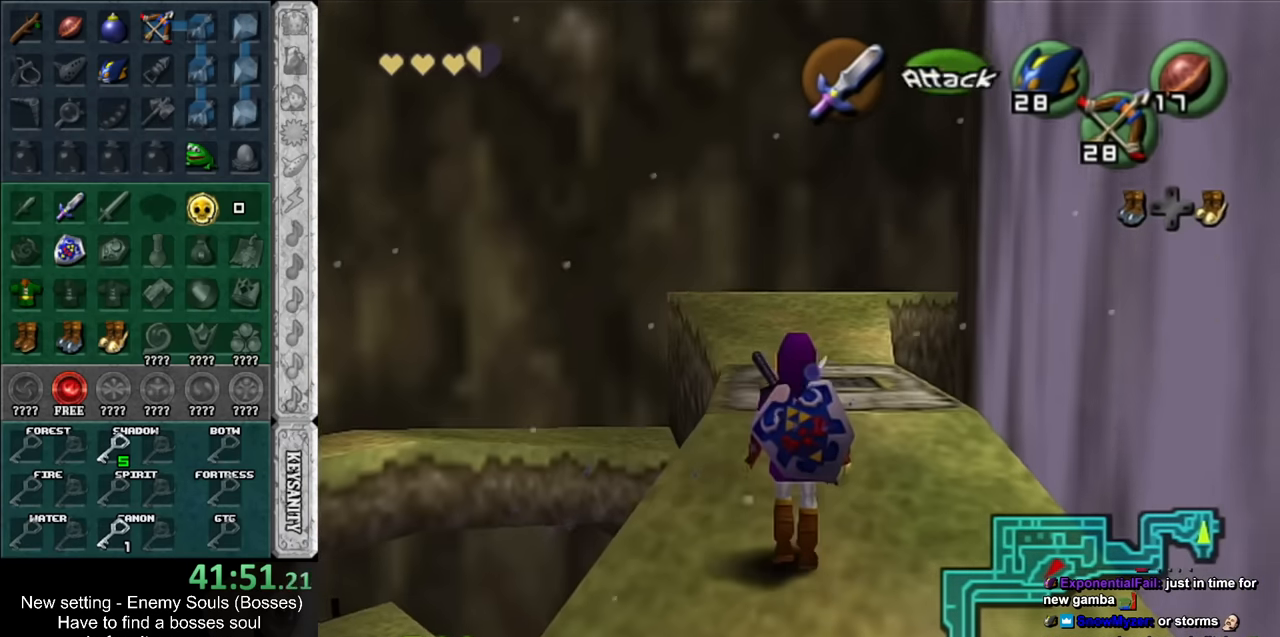
{"buttons": [], "left_stick": "up", "right_stick": "center", "events": [[50, "A", "down"], [117, "A", "up"], [300, "DPAD_RIGHT", "down"], [417, "DPAD_RIGHT", "up"]]}
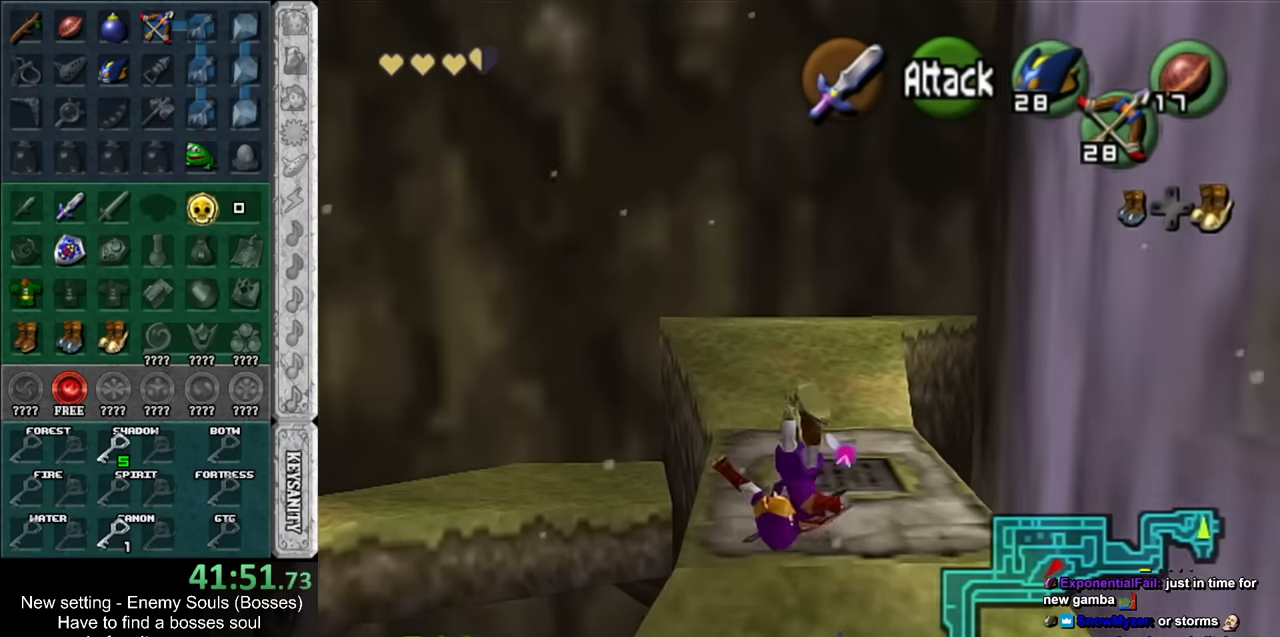
{"buttons": [], "left_stick": "up", "right_stick": "center", "events": []}
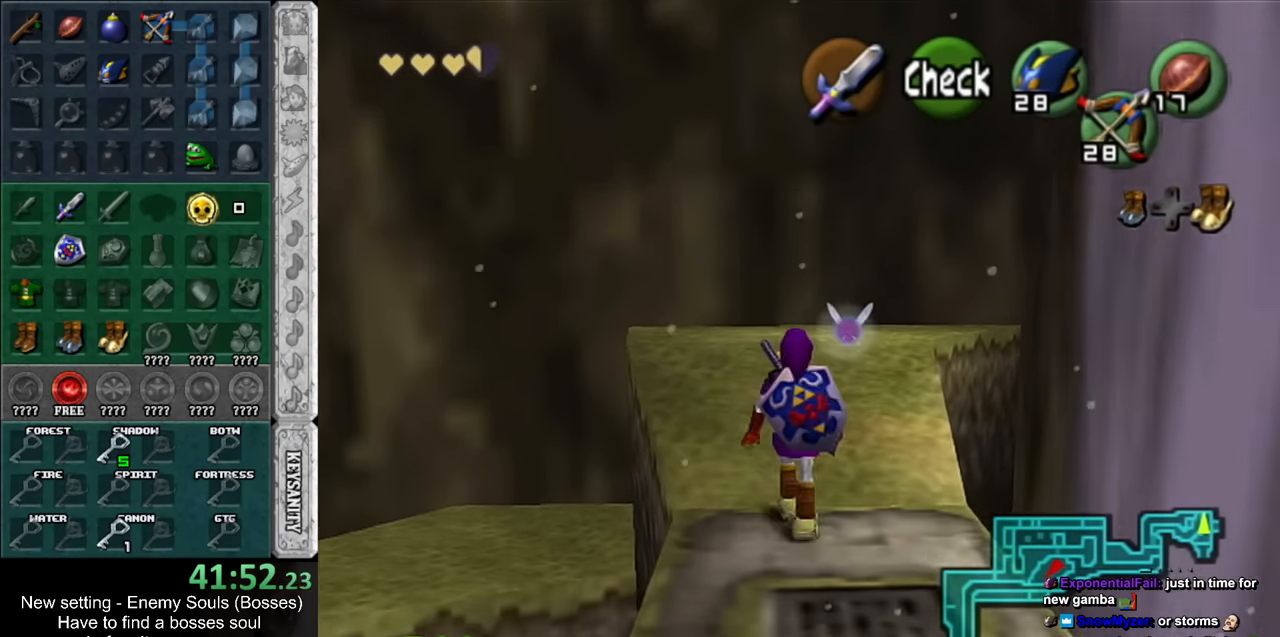
{"buttons": [], "left_stick": "up", "right_stick": "center", "events": []}
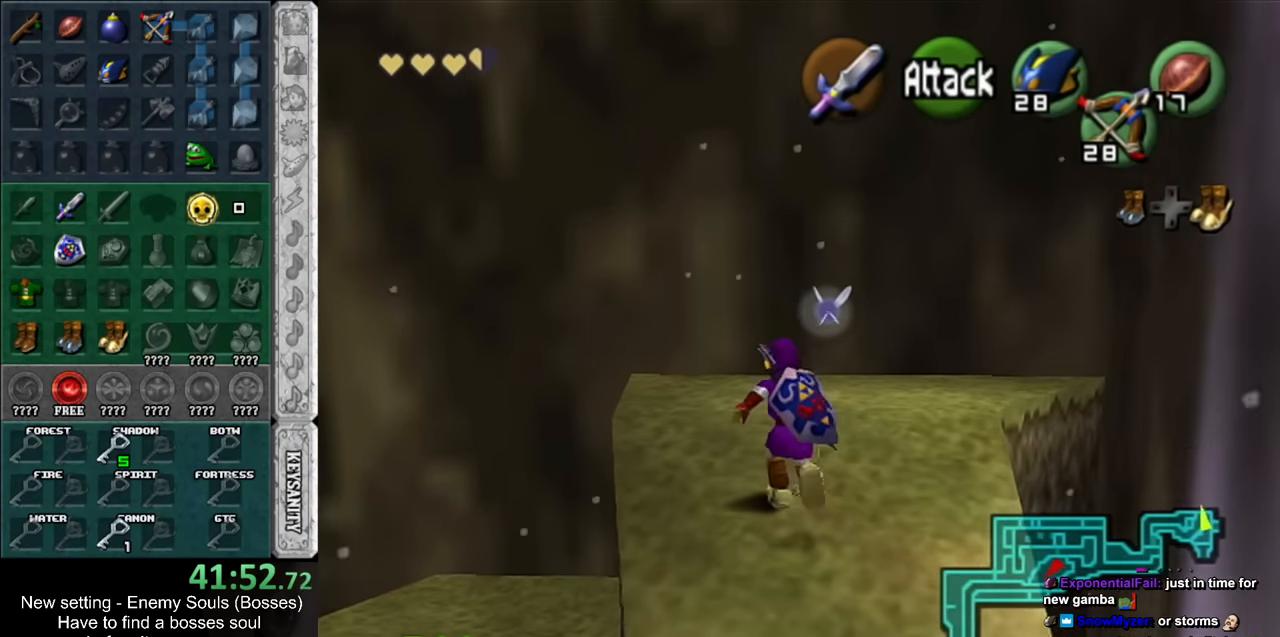
{"buttons": ["L1"], "left_stick": "right", "right_stick": "center", "events": [[133, "L1", "down"], [233, "left_stick", "right"], [267, "A", "down"], [383, "A", "up"]]}
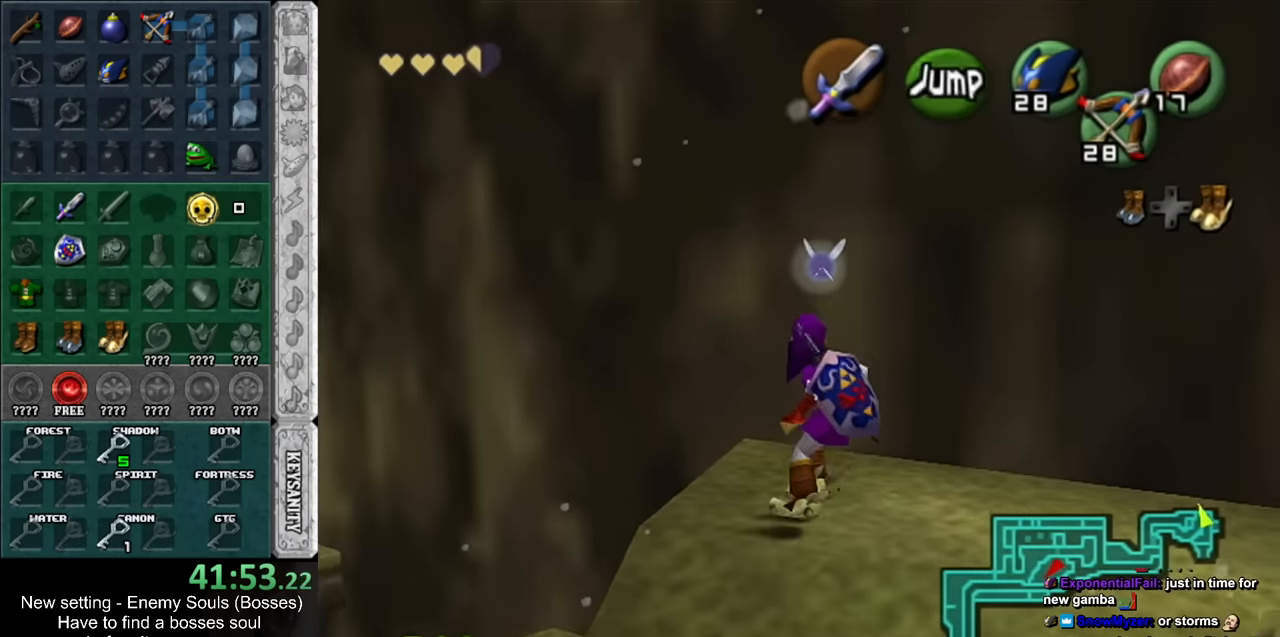
{"buttons": ["L1"], "left_stick": "right", "right_stick": "center", "events": [[150, "A", "down"], [367, "A", "up"]]}
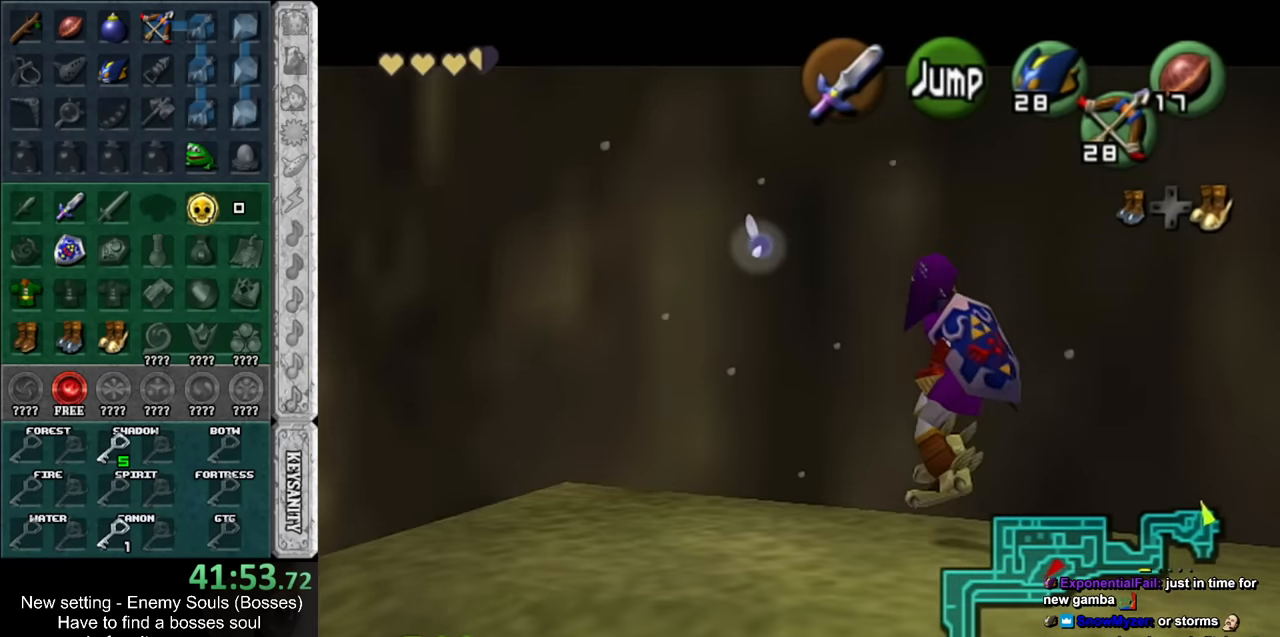
{"buttons": ["L1"], "left_stick": "down", "right_stick": "center", "events": [[50, "A", "down"], [233, "A", "up"], [233, "left_stick", "down"]]}
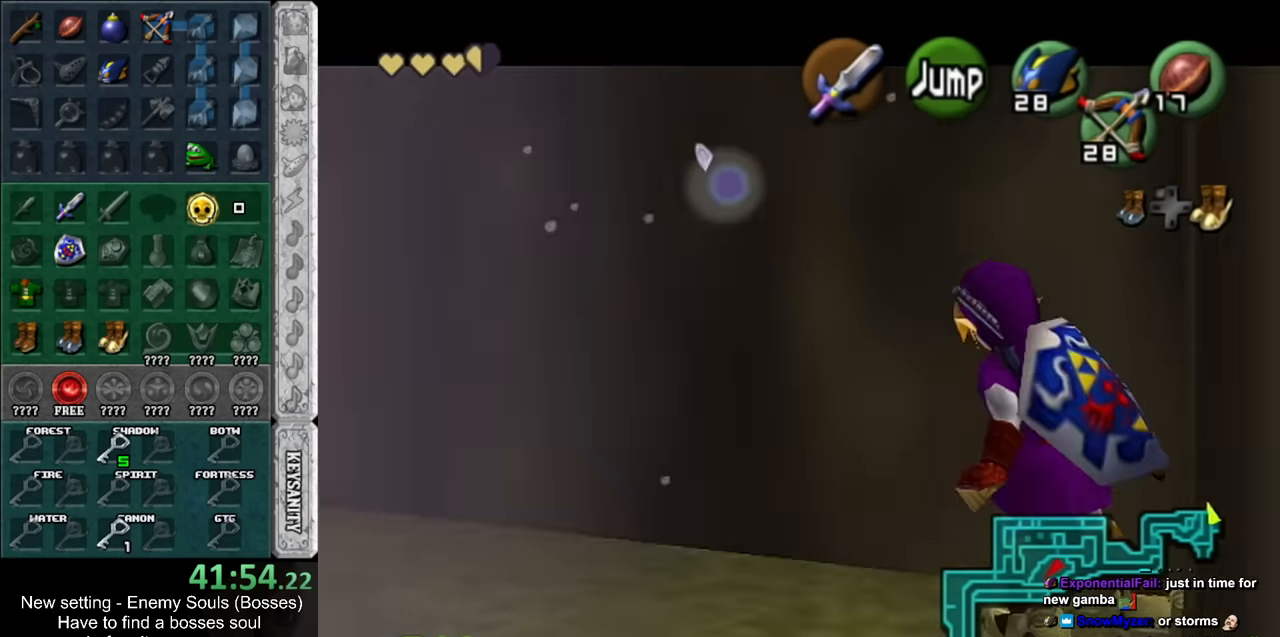
{"buttons": ["L1"], "left_stick": "down", "right_stick": "center", "events": []}
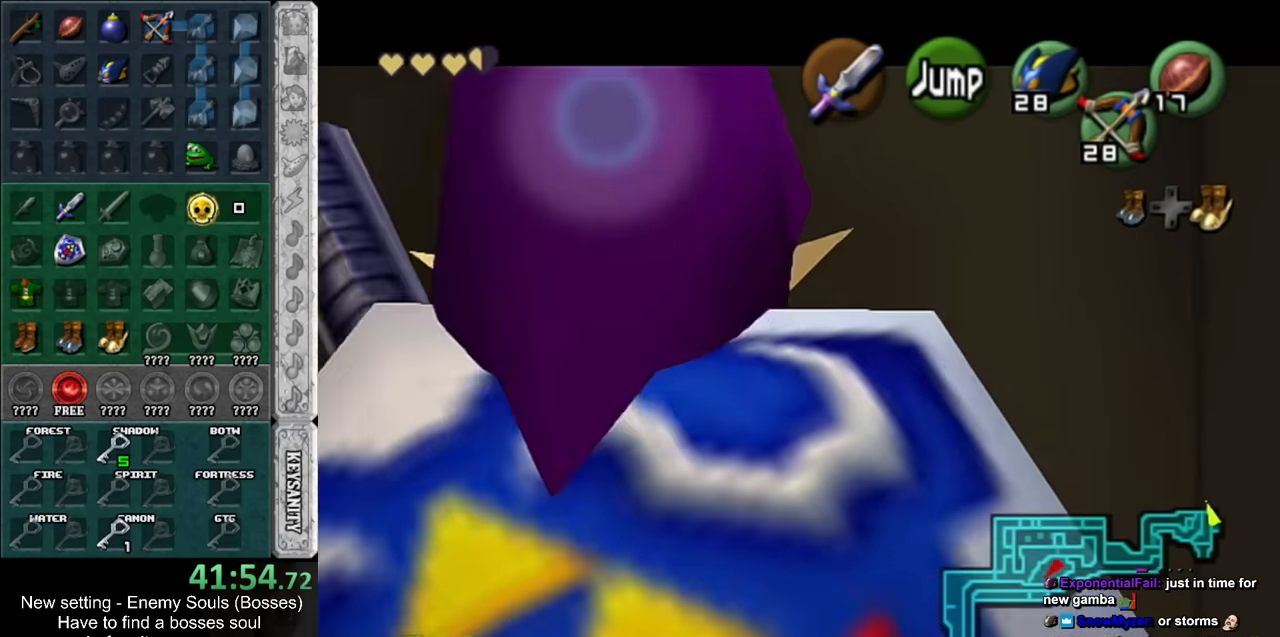
{"buttons": ["A", "L1"], "left_stick": "down", "right_stick": "center", "events": [[400, "A", "down"]]}
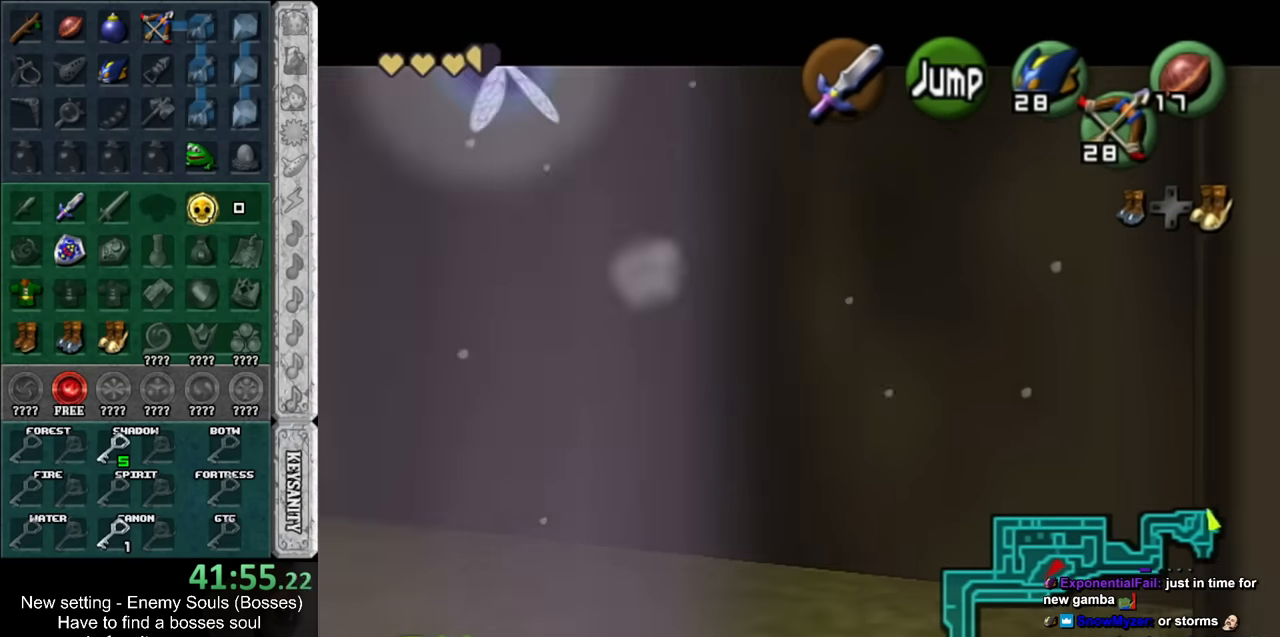
{"buttons": ["L1"], "left_stick": "right", "right_stick": "center", "events": [[17, "A", "up"], [200, "DPAD_RIGHT", "down"], [333, "DPAD_RIGHT", "up"], [383, "left_stick", "down-right"], [483, "left_stick", "right"]]}
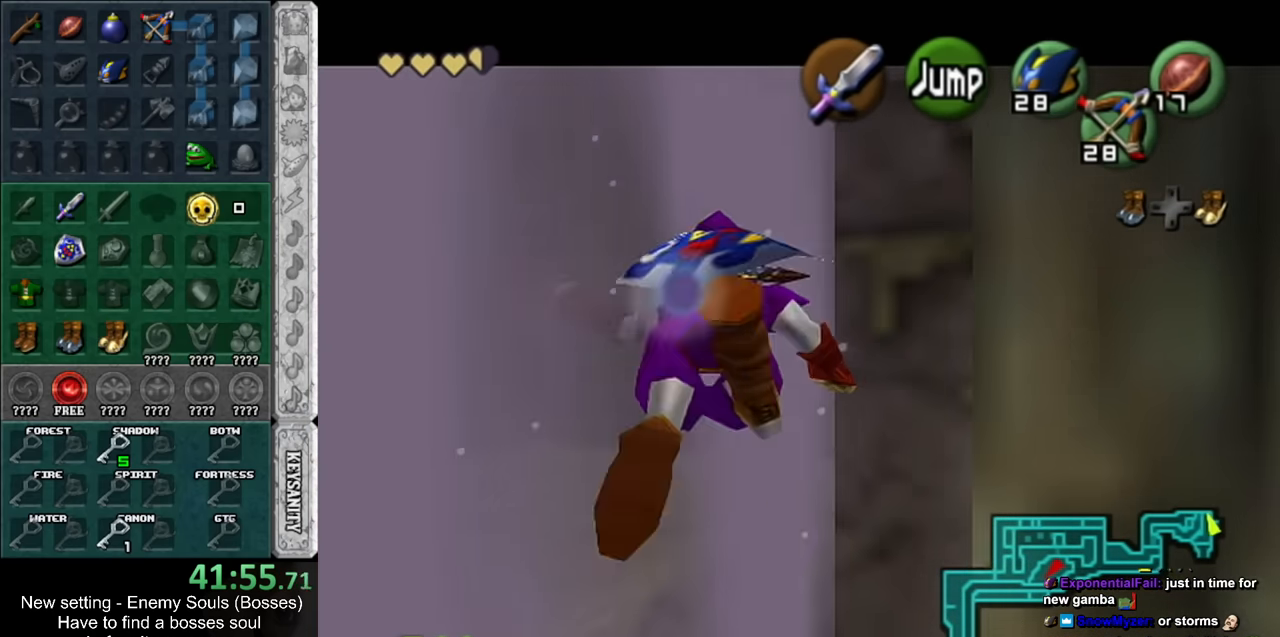
{"buttons": ["L1"], "left_stick": "right", "right_stick": "center", "events": [[267, "A", "down"], [417, "A", "up"]]}
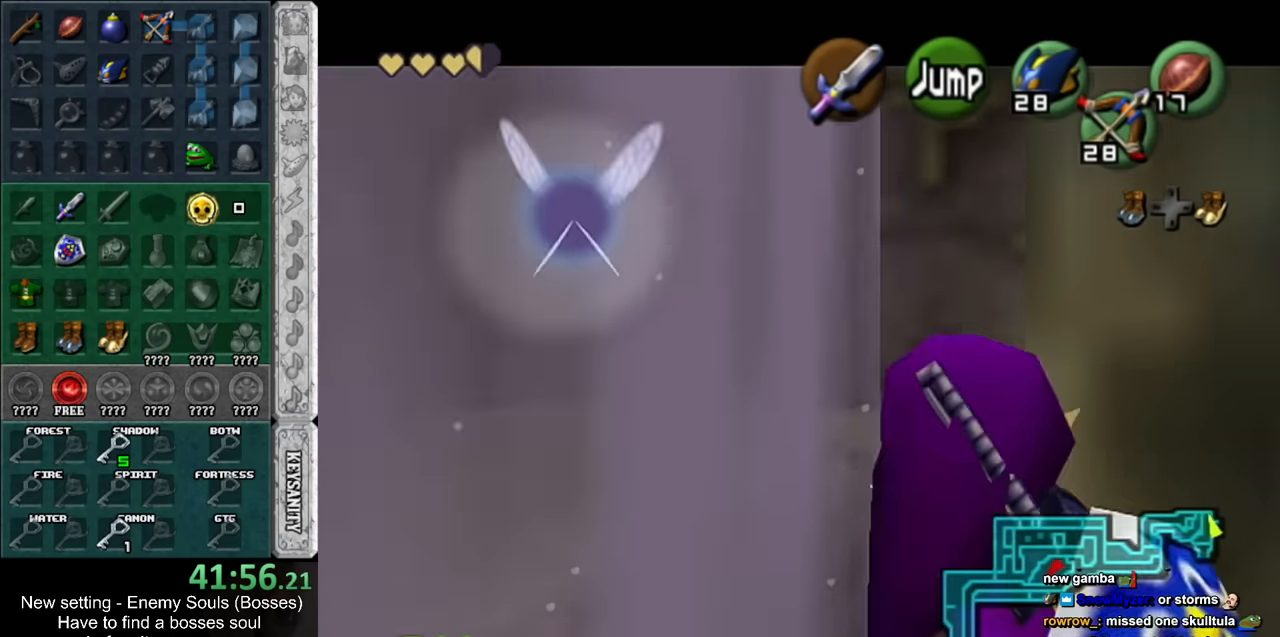
{"buttons": ["L1"], "left_stick": "right", "right_stick": "center", "events": [[150, "A", "down"], [333, "A", "up"]]}
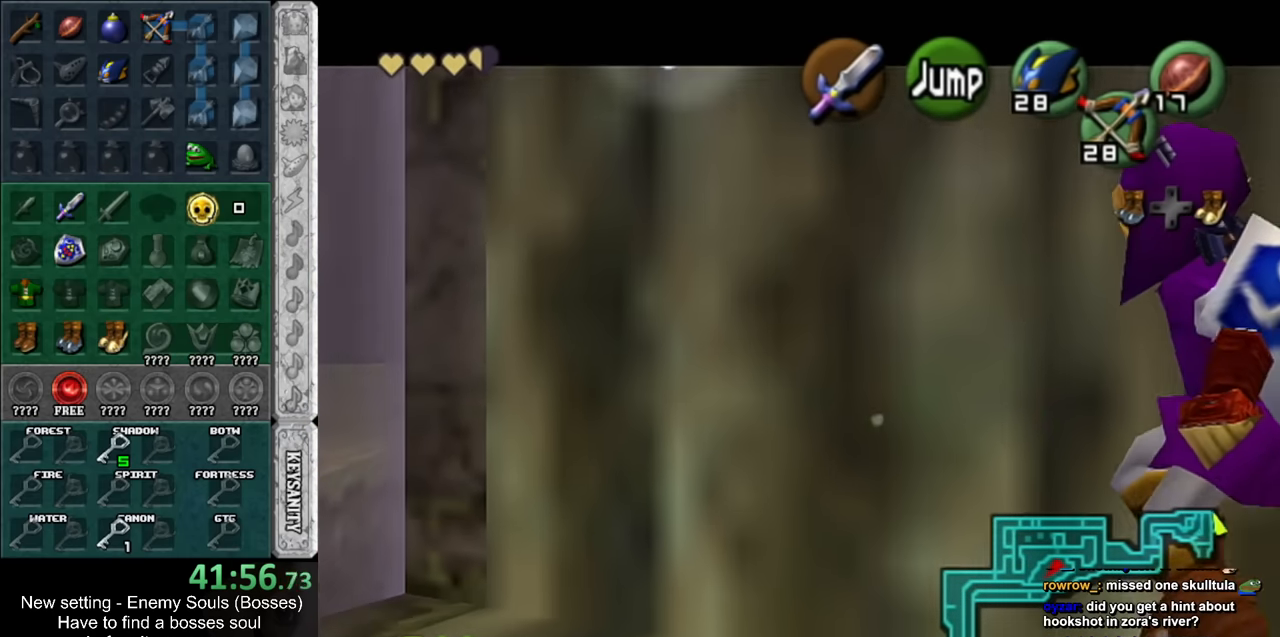
{"buttons": ["A", "L1"], "left_stick": "right", "right_stick": "center", "events": [[50, "A", "down"], [200, "A", "up"], [417, "A", "down"]]}
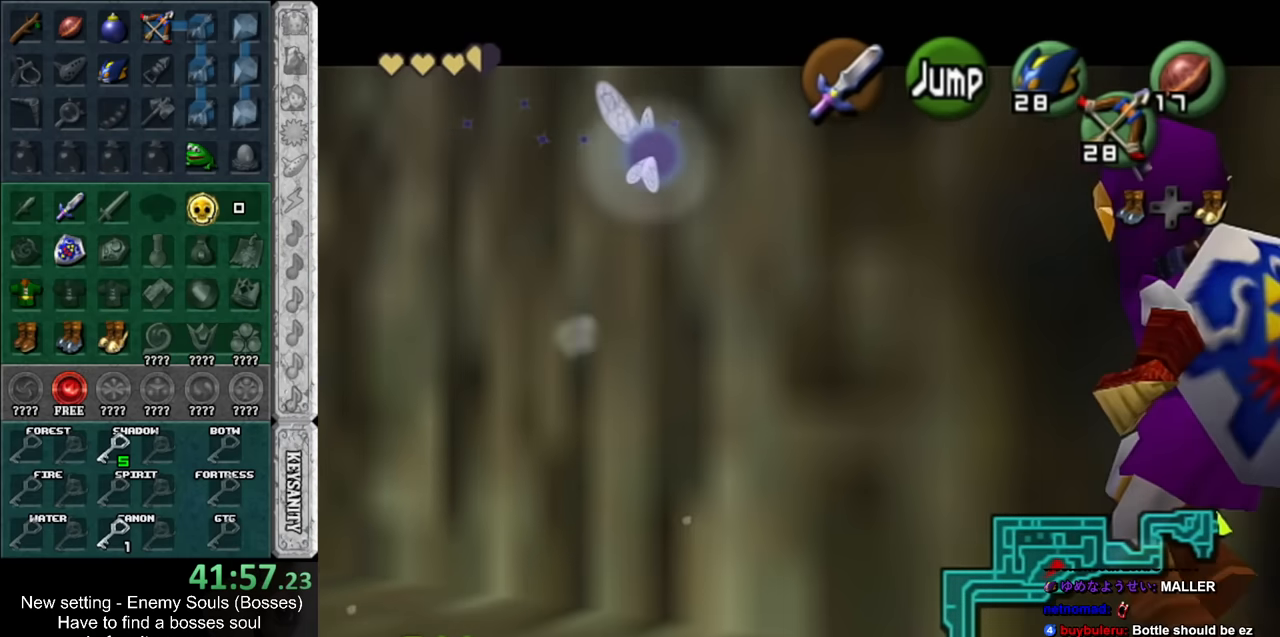
{"buttons": ["L1"], "left_stick": "right", "right_stick": "center", "events": [[83, "A", "up"]]}
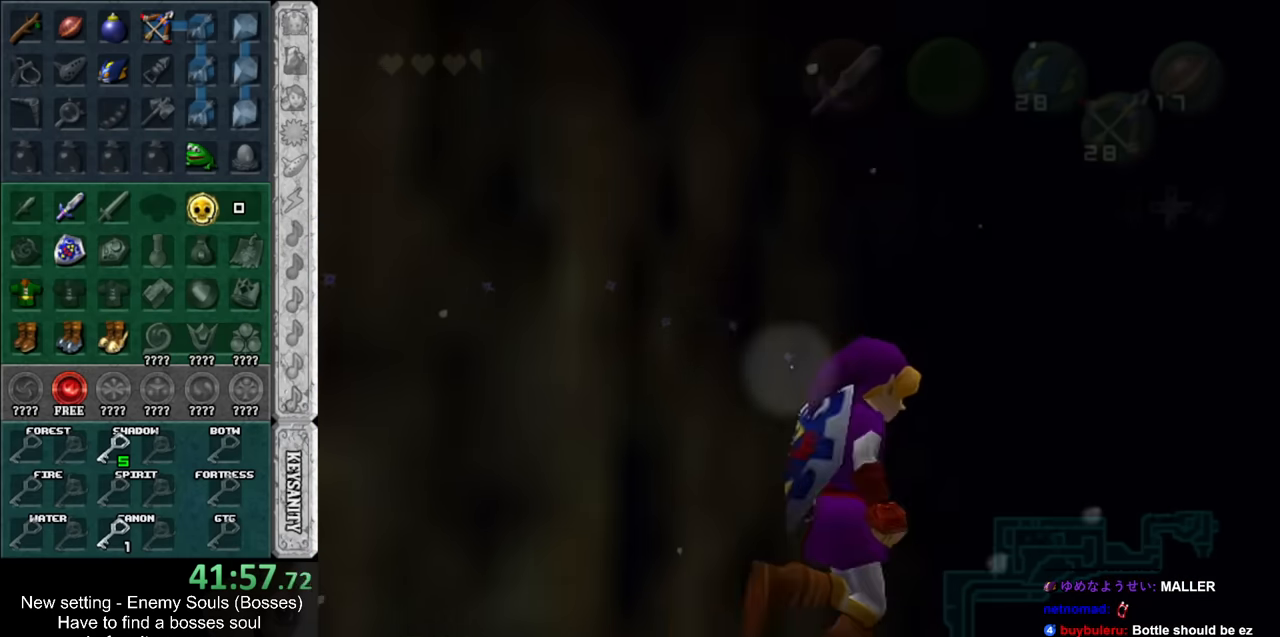
{"buttons": [], "left_stick": "center", "right_stick": "center", "events": [[83, "left_stick", "center"], [117, "L1", "up"]]}